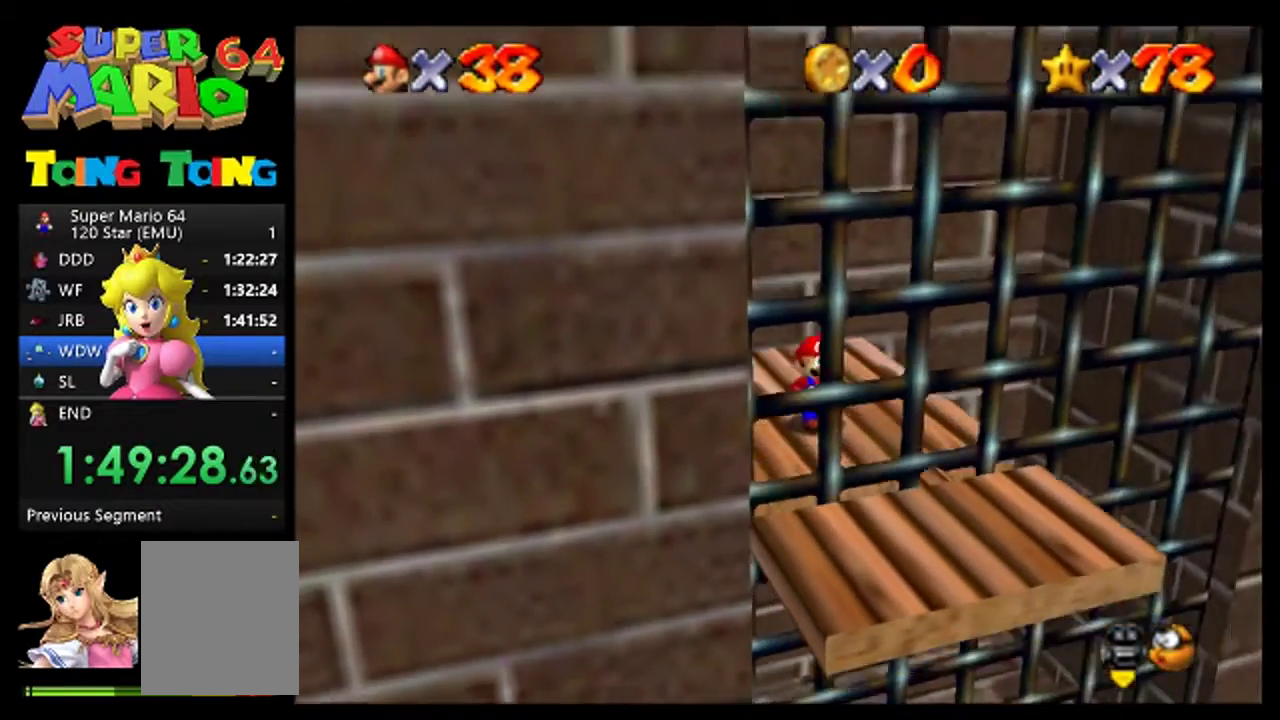
Gameplay with a controller (Nintendo layout); each line is a JSON object with the inputs held at the frame after it. "events" lists button and stick changes between this image and that frame as [ms after this image, input, new state], when the widget could be followed in between. This overlay highlights the sticks when they move; stick clicks (L3) are not distinguishable. Not read: L3 R3.
{"buttons": [], "left_stick": "center", "events": []}
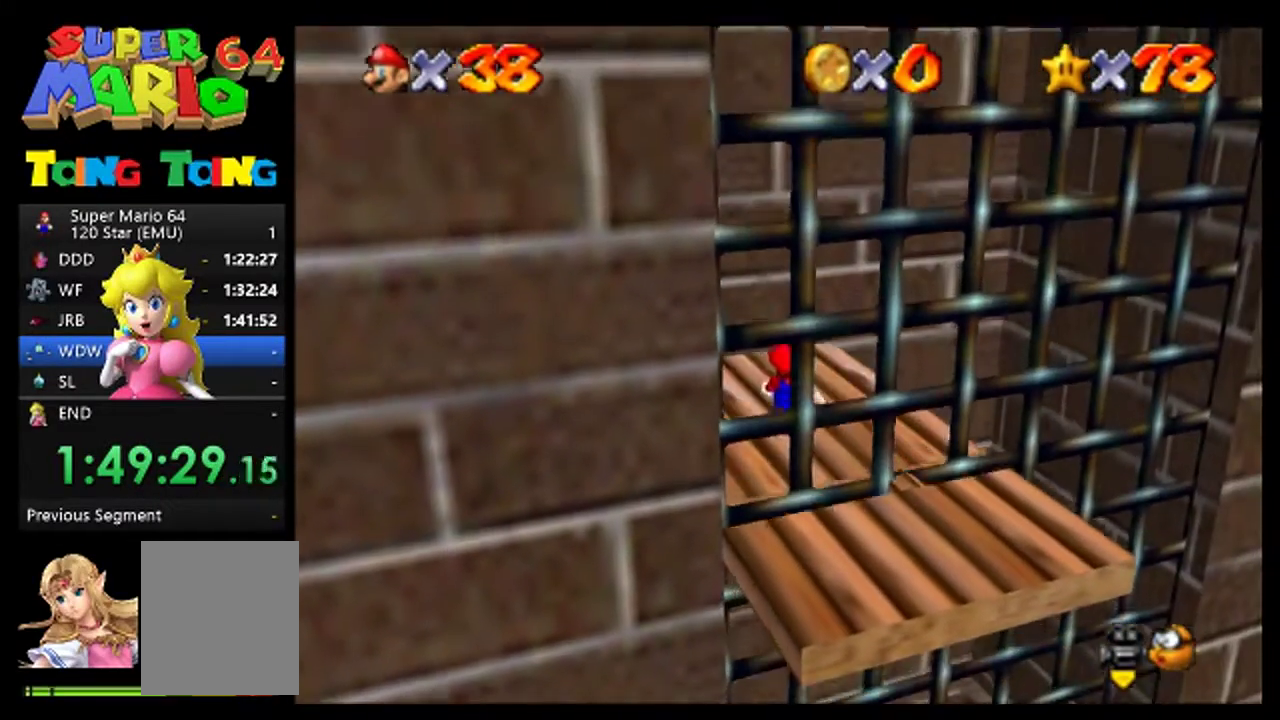
{"buttons": [], "left_stick": "right", "events": [[467, "left_stick", "right"]]}
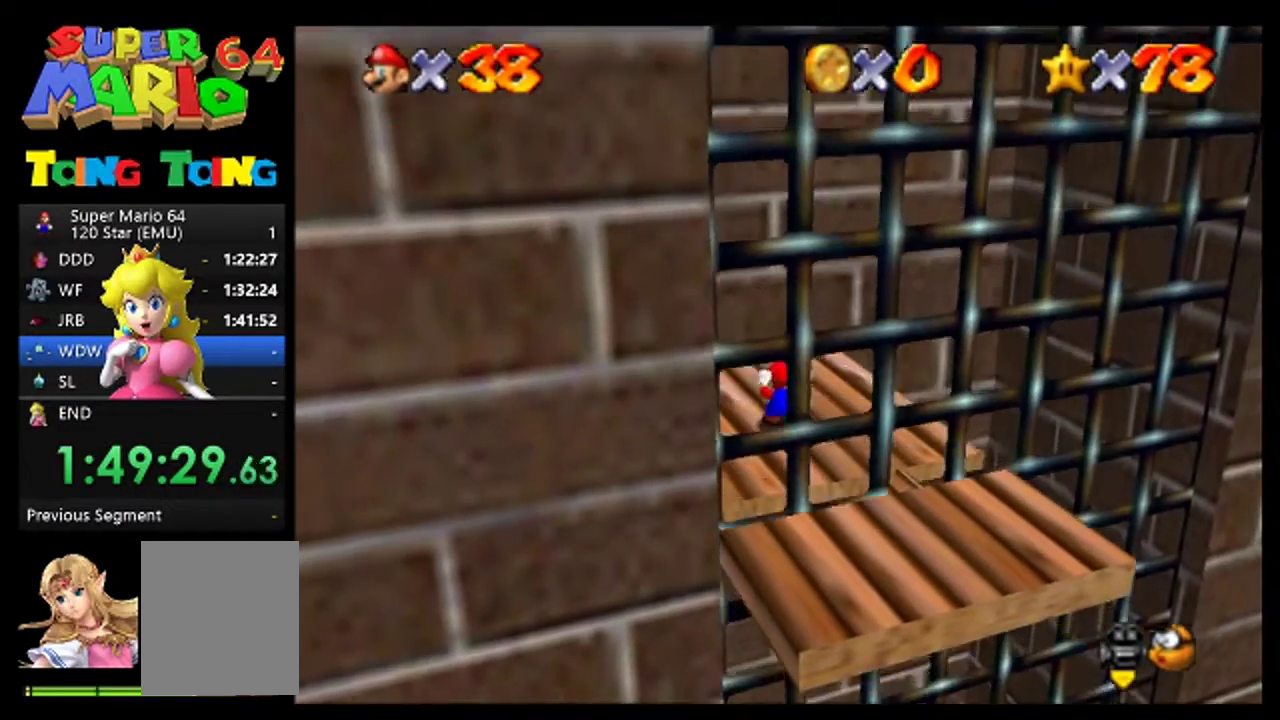
{"buttons": [], "left_stick": "down", "events": [[233, "left_stick", "down-right"], [467, "left_stick", "down"]]}
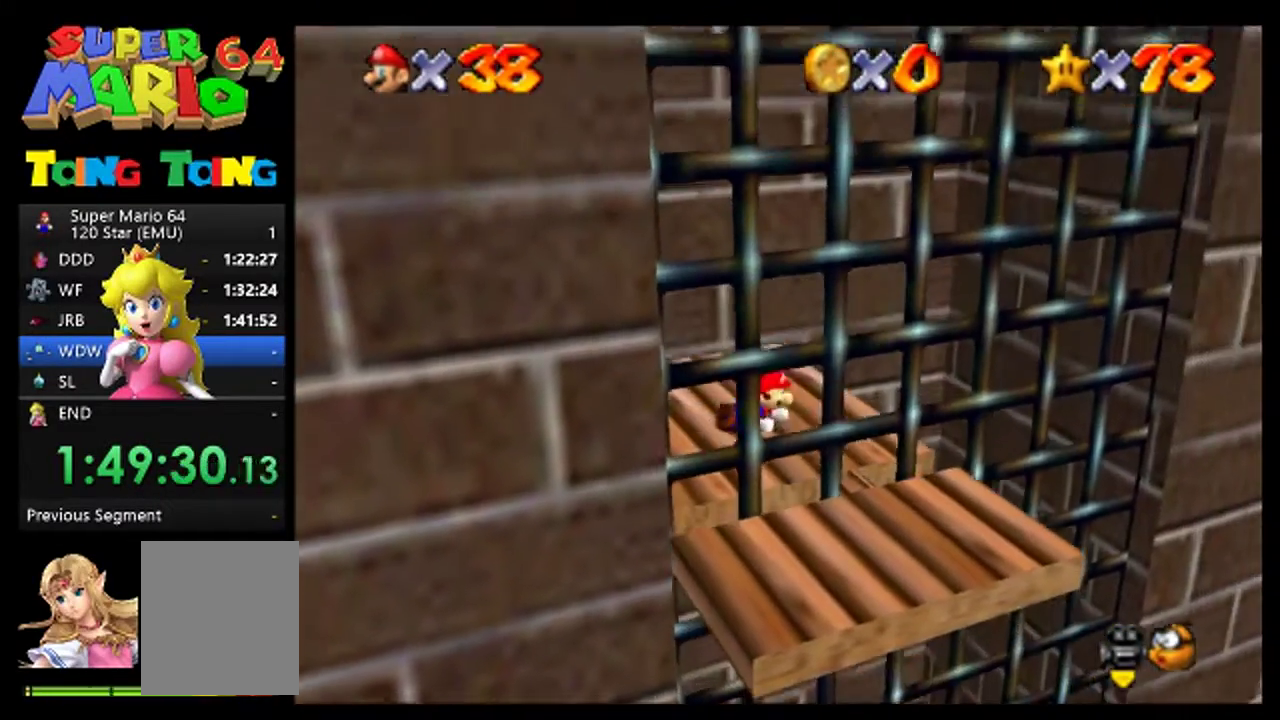
{"buttons": [], "left_stick": "up"}
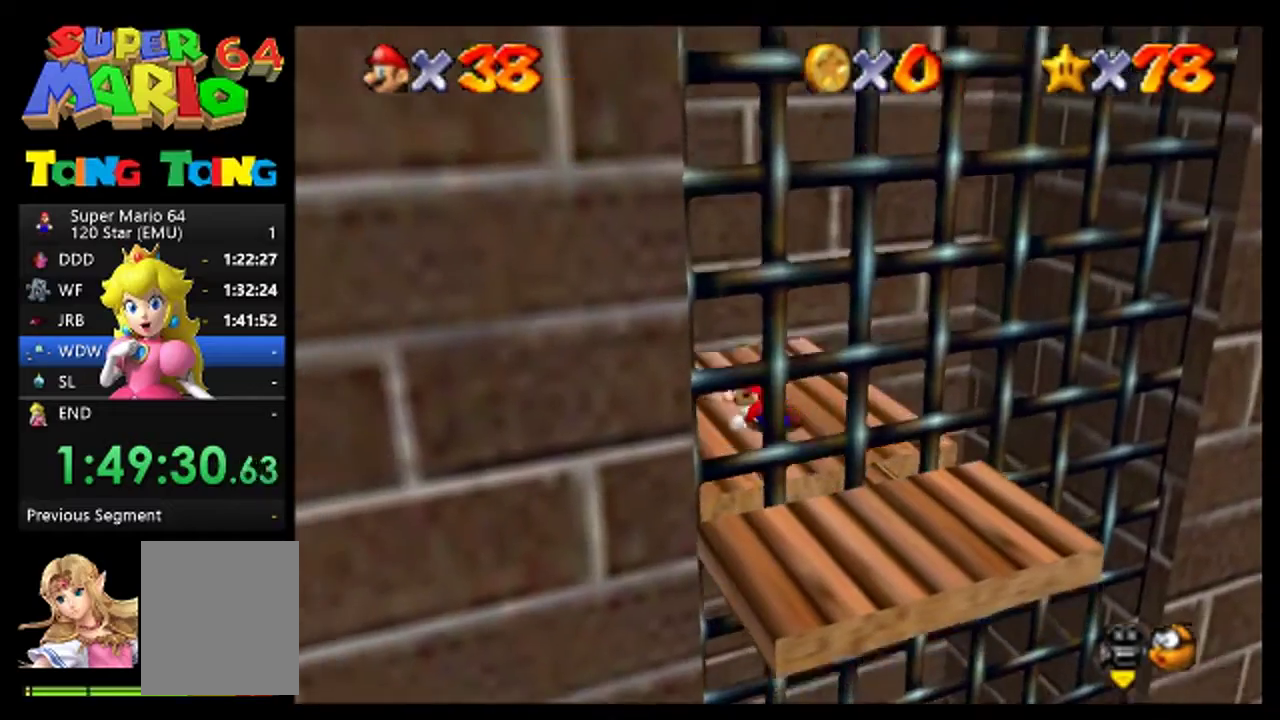
{"buttons": [], "left_stick": "down-right", "events": [[67, "left_stick", "up-right"], [200, "left_stick", "right"], [500, "left_stick", "down-right"]]}
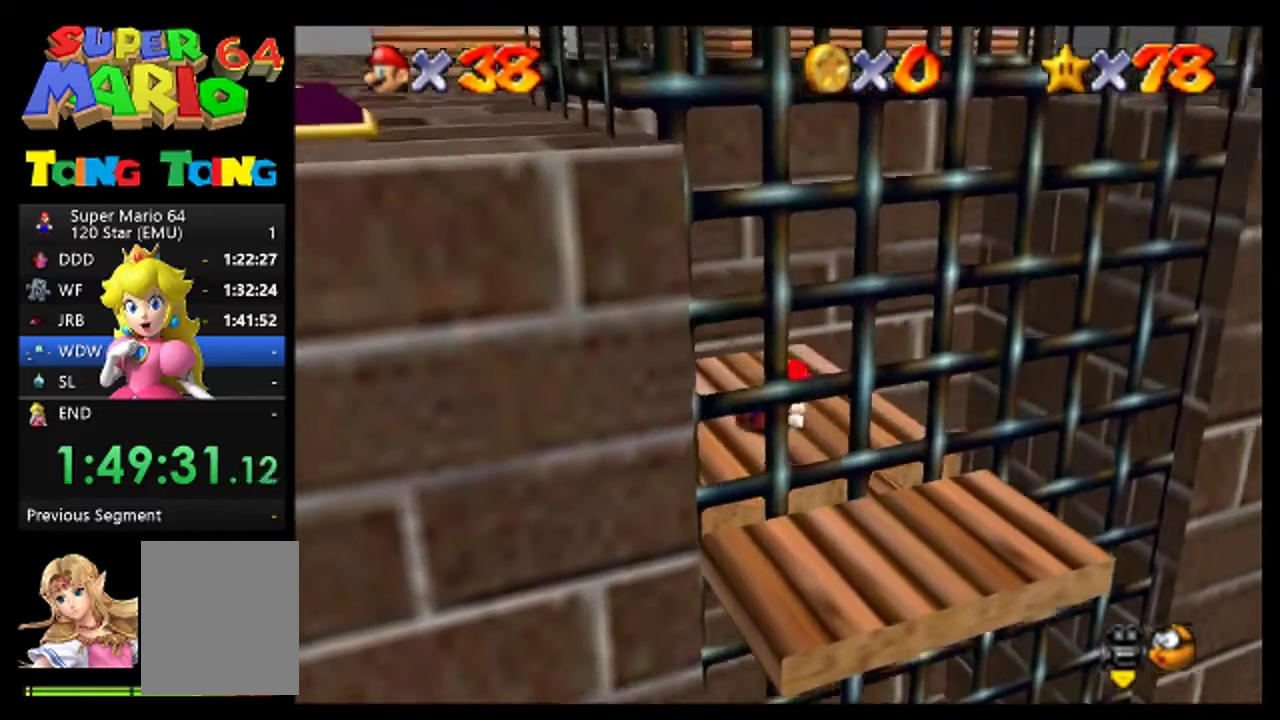
{"buttons": [], "left_stick": "up-left", "events": [[100, "left_stick", "down"], [200, "left_stick", "down-left"], [300, "left_stick", "left"], [467, "left_stick", "up-left"]]}
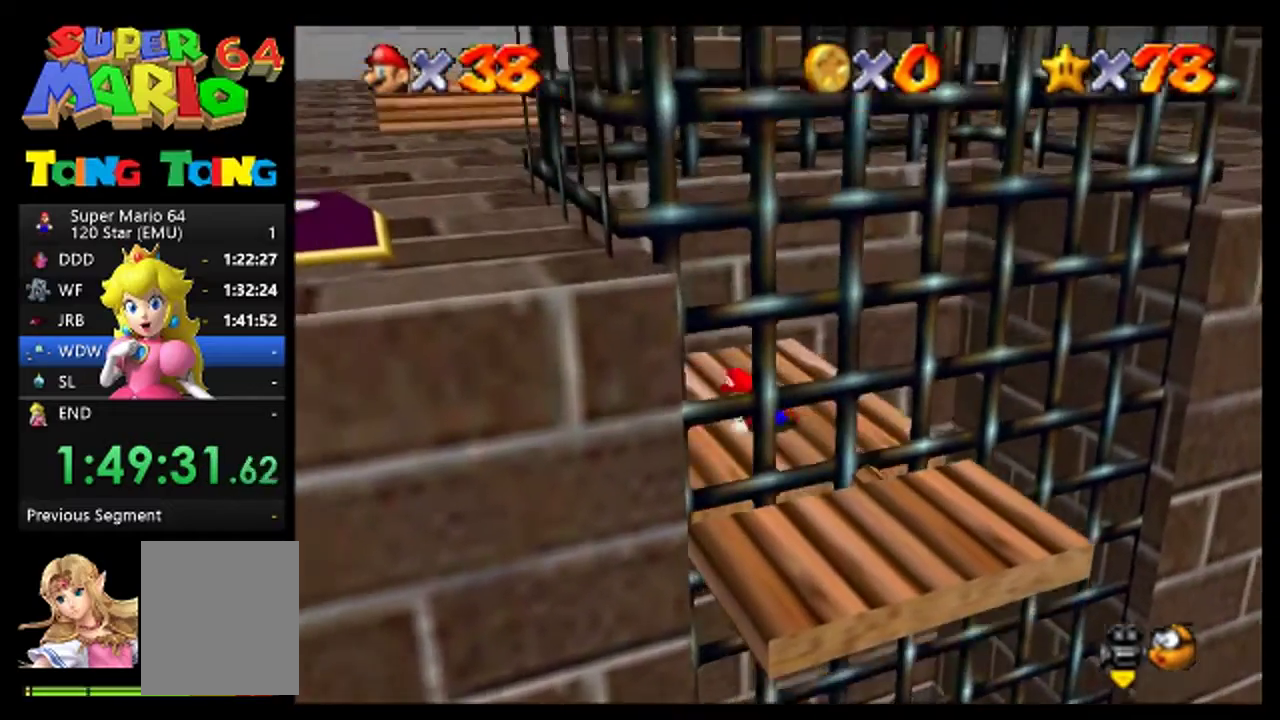
{"buttons": [], "left_stick": "right", "events": [[67, "left_stick", "up"], [233, "left_stick", "up-right"], [400, "left_stick", "right"]]}
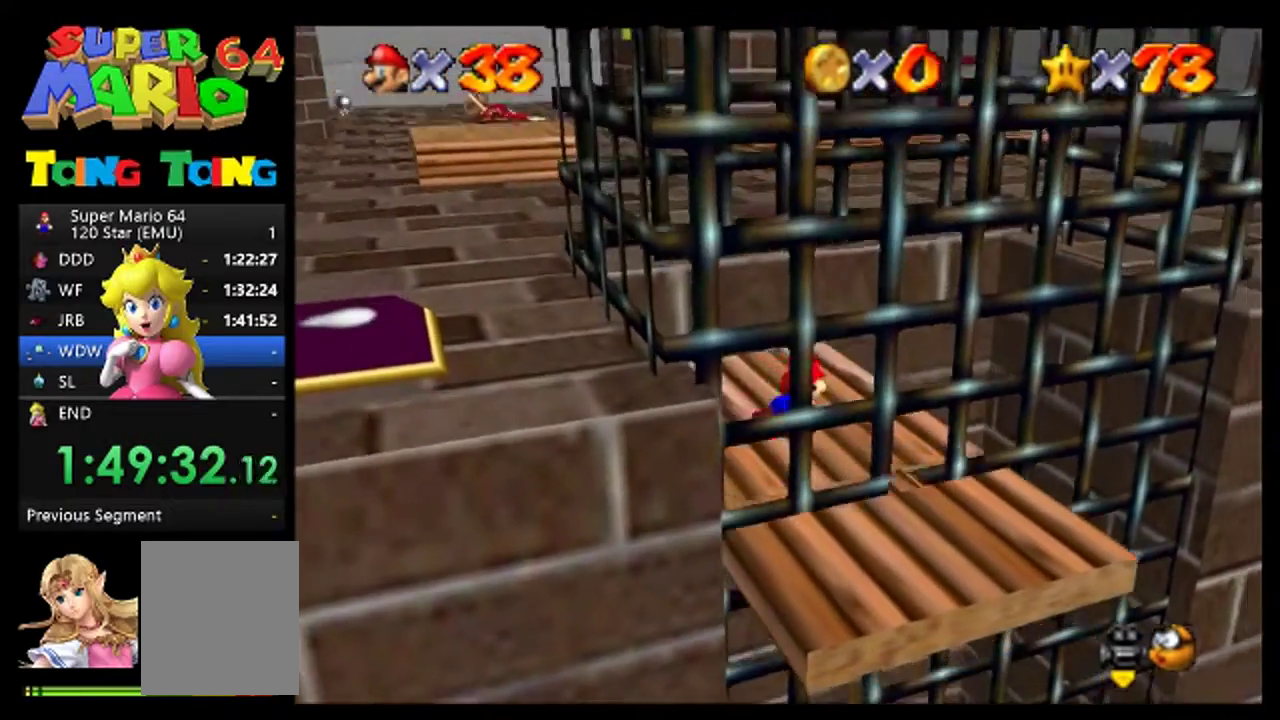
{"buttons": [], "left_stick": "down-left", "events": [[233, "left_stick", "down-right"], [367, "left_stick", "down"], [433, "left_stick", "down-left"]]}
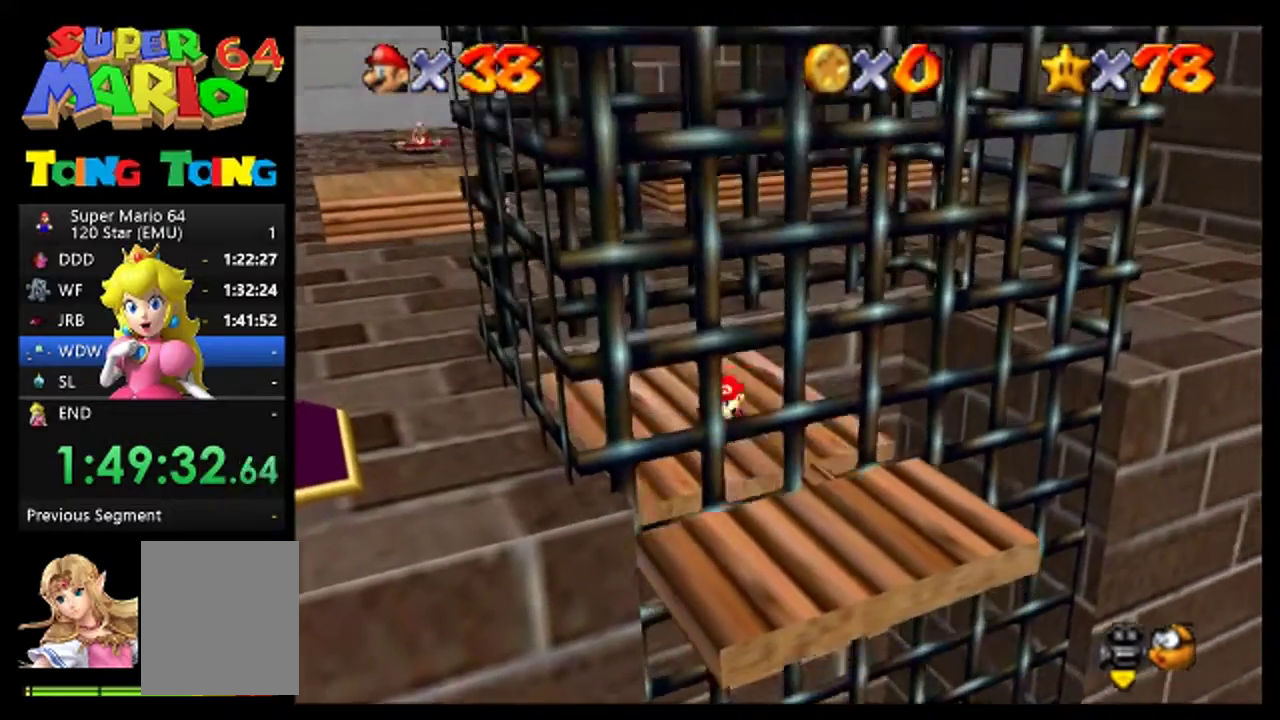
{"buttons": [], "left_stick": "right"}
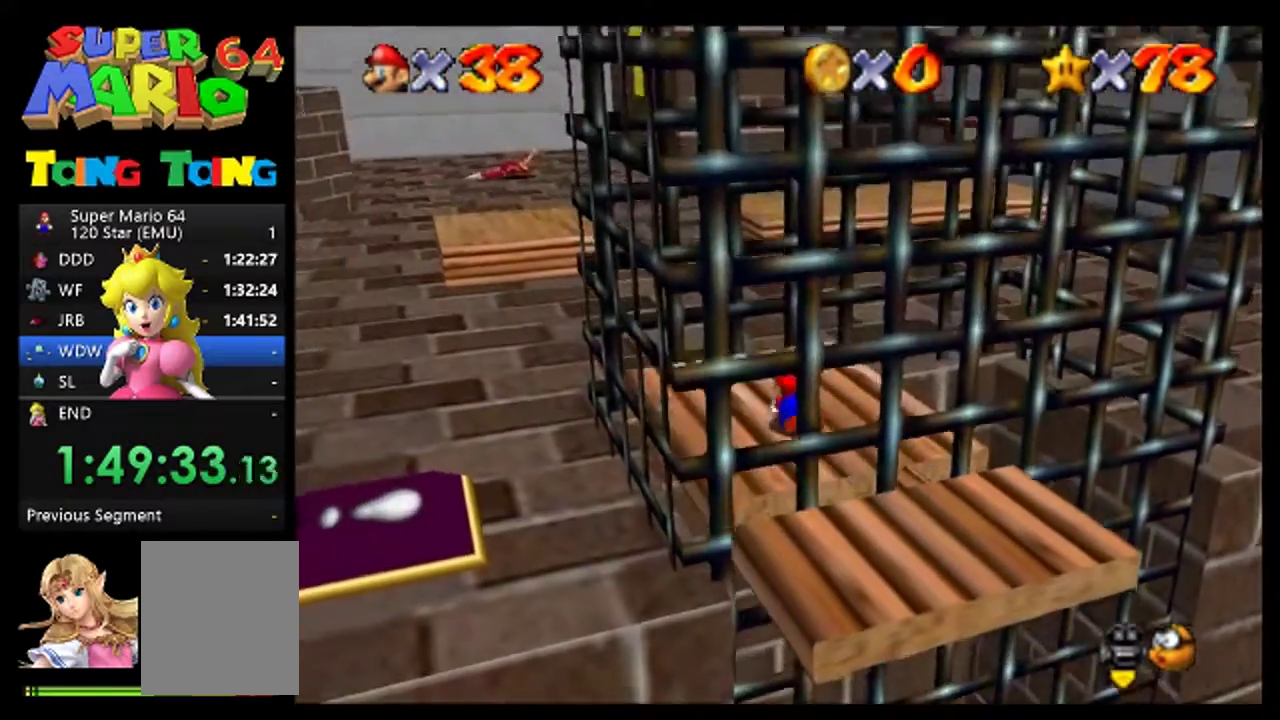
{"buttons": [], "left_stick": "down-left", "events": [[267, "left_stick", "down-right"], [400, "left_stick", "down"], [467, "left_stick", "down-left"]]}
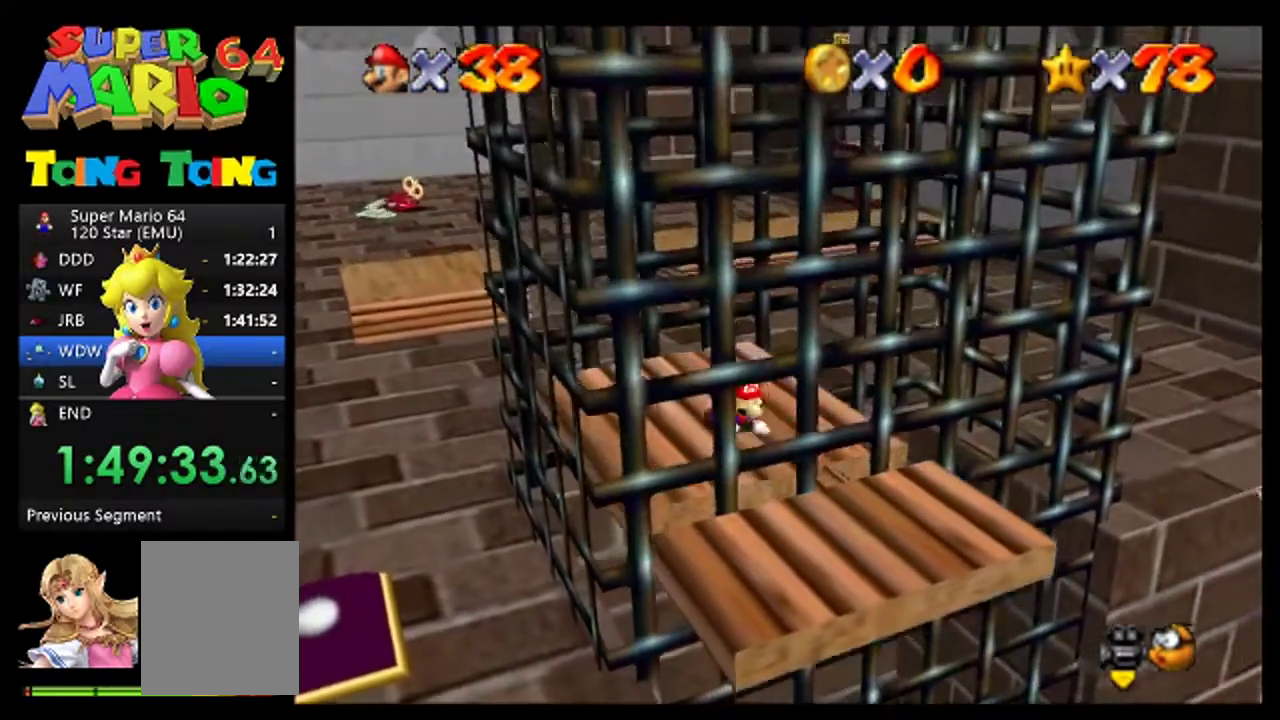
{"buttons": [], "left_stick": "up-right", "events": [[67, "left_stick", "left"], [233, "left_stick", "up-left"], [400, "left_stick", "up-right"]]}
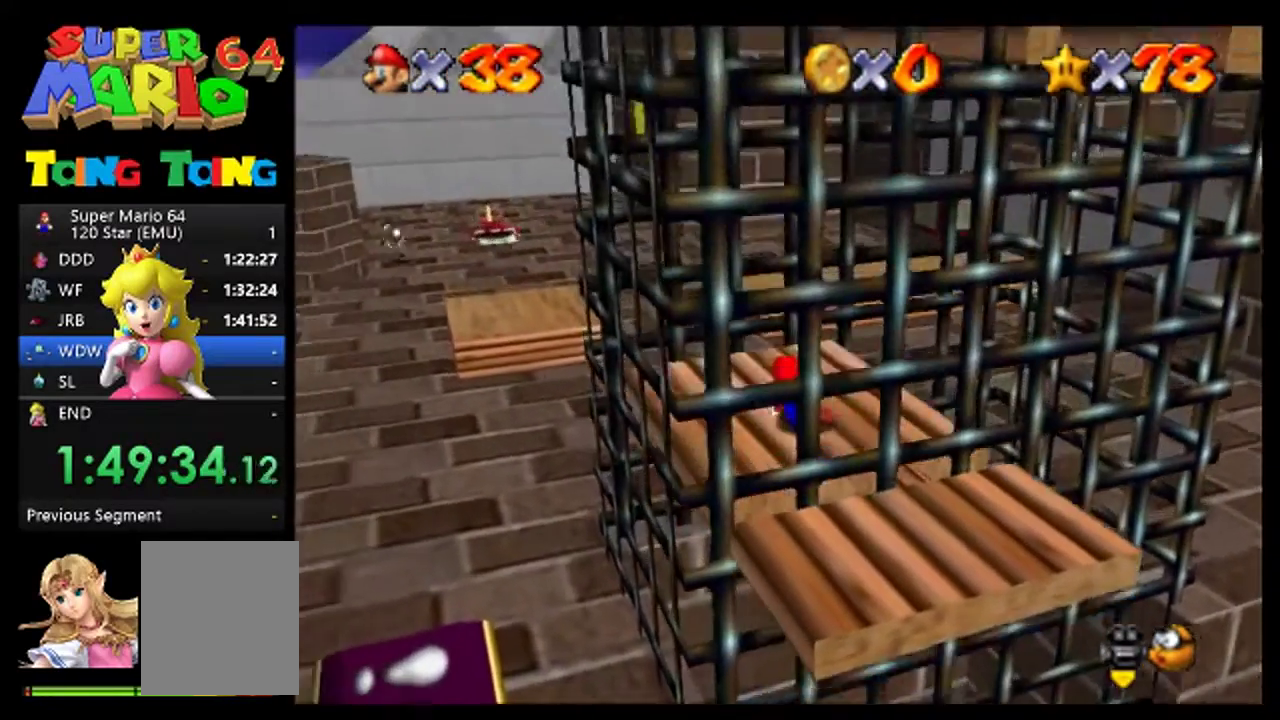
{"buttons": [], "left_stick": "center", "events": [[467, "left_stick", "center"]]}
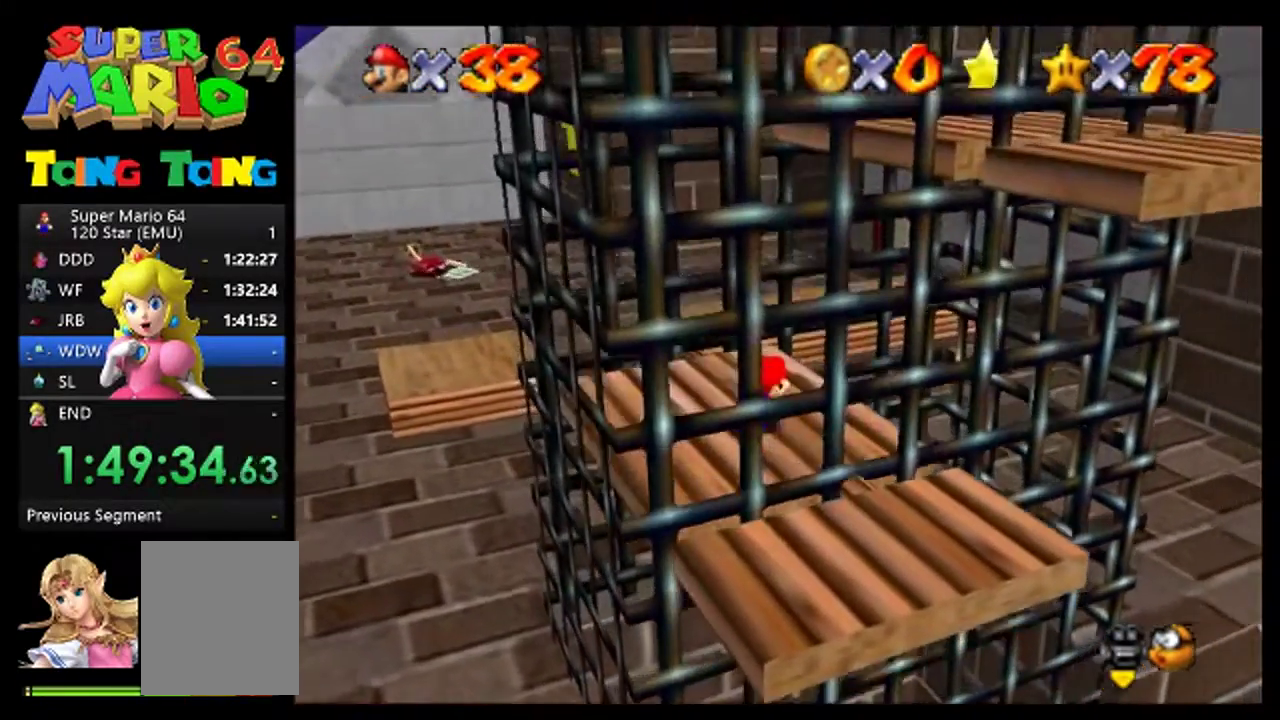
{"buttons": [], "left_stick": "center", "events": []}
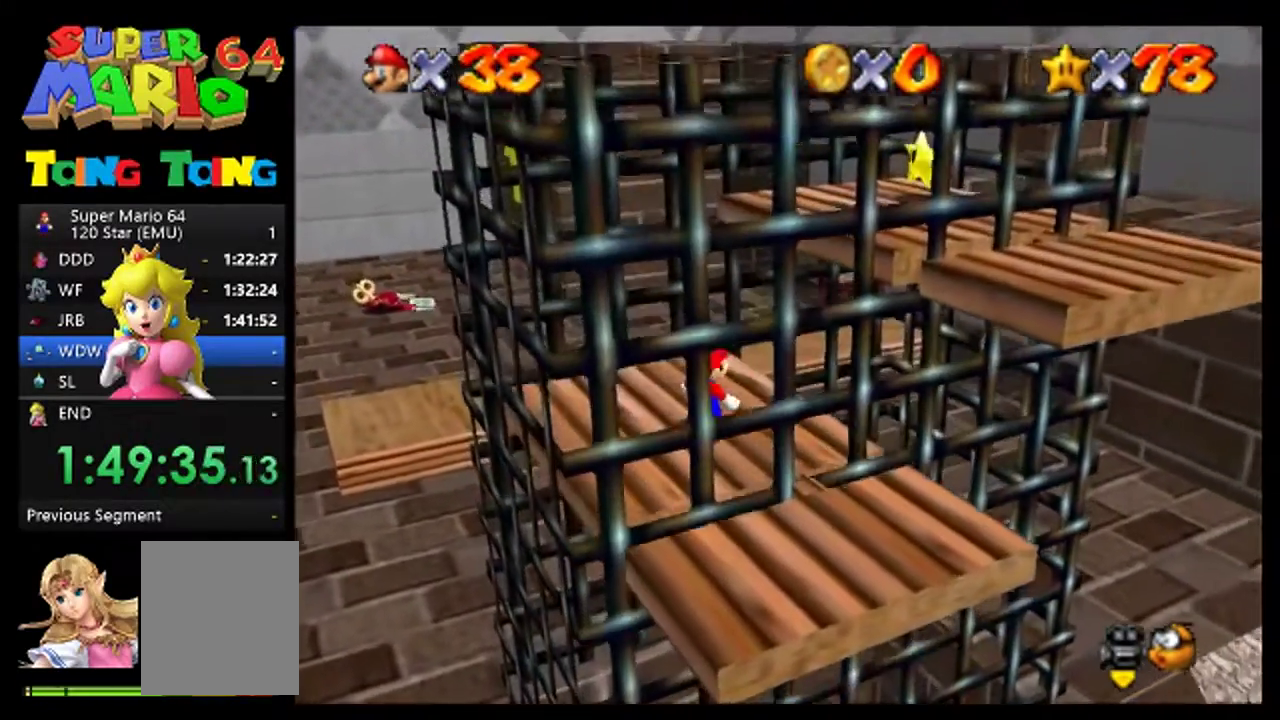
{"buttons": [], "left_stick": "center", "events": []}
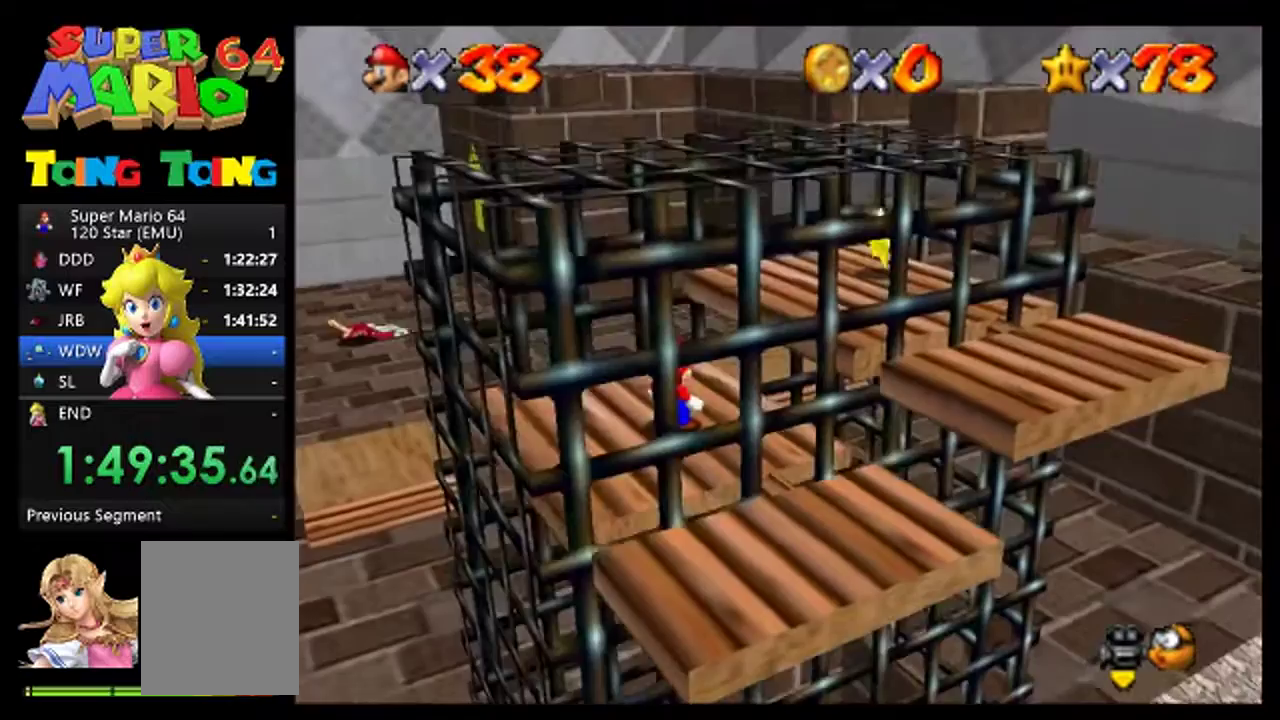
{"buttons": [], "left_stick": "up-right", "events": [[233, "left_stick", "up-right"]]}
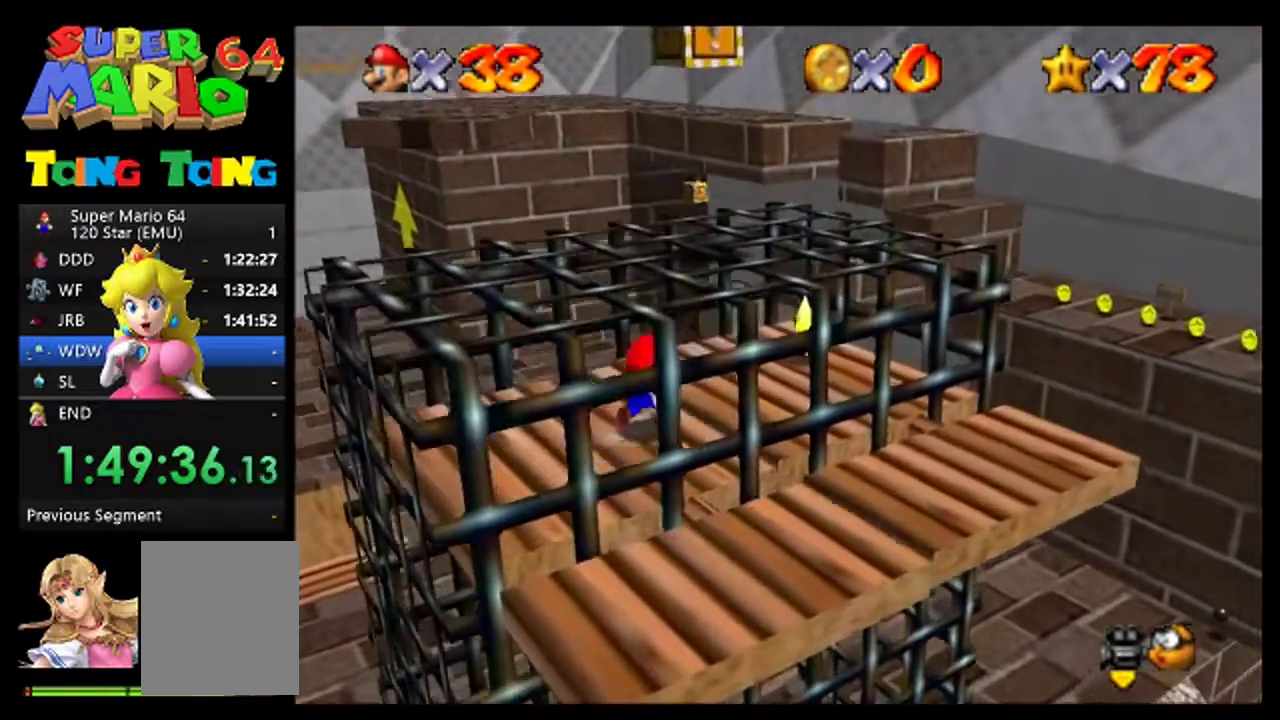
{"buttons": [], "left_stick": "up-right", "events": [[167, "left_stick", "right"], [333, "left_stick", "up-right"]]}
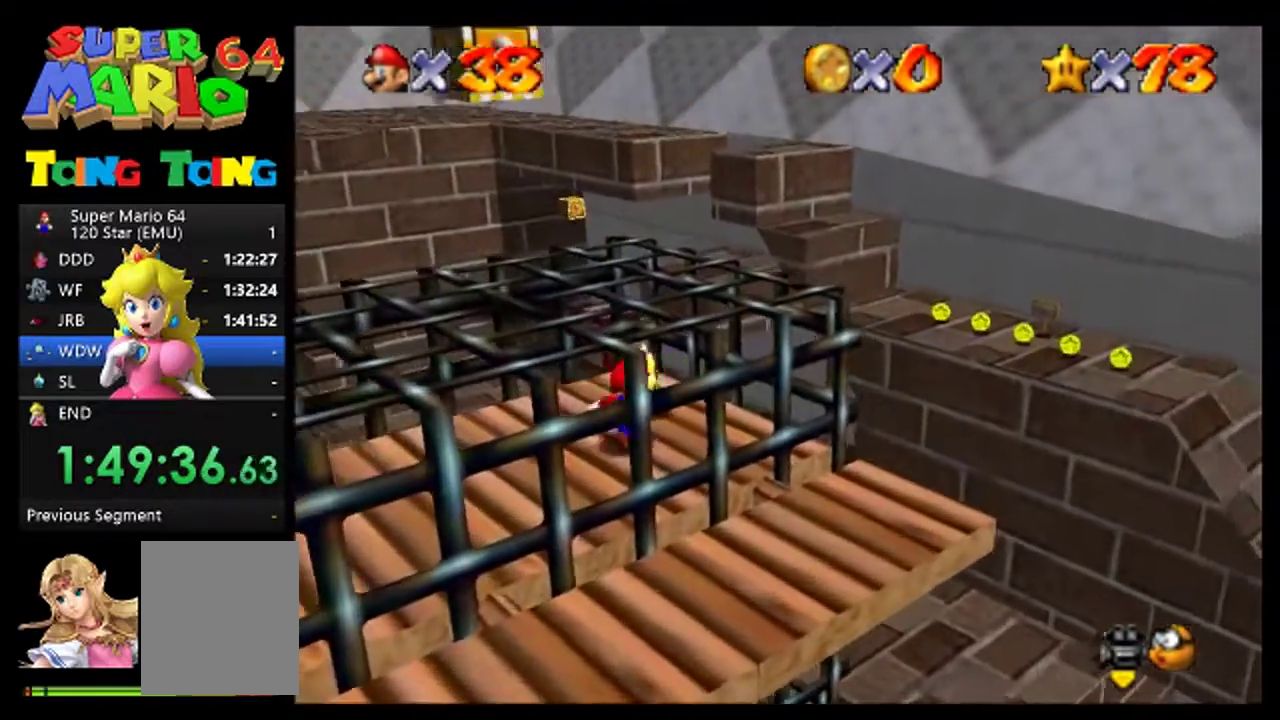
{"buttons": [], "left_stick": "center", "events": [[67, "left_stick", "up"], [233, "left_stick", "center"]]}
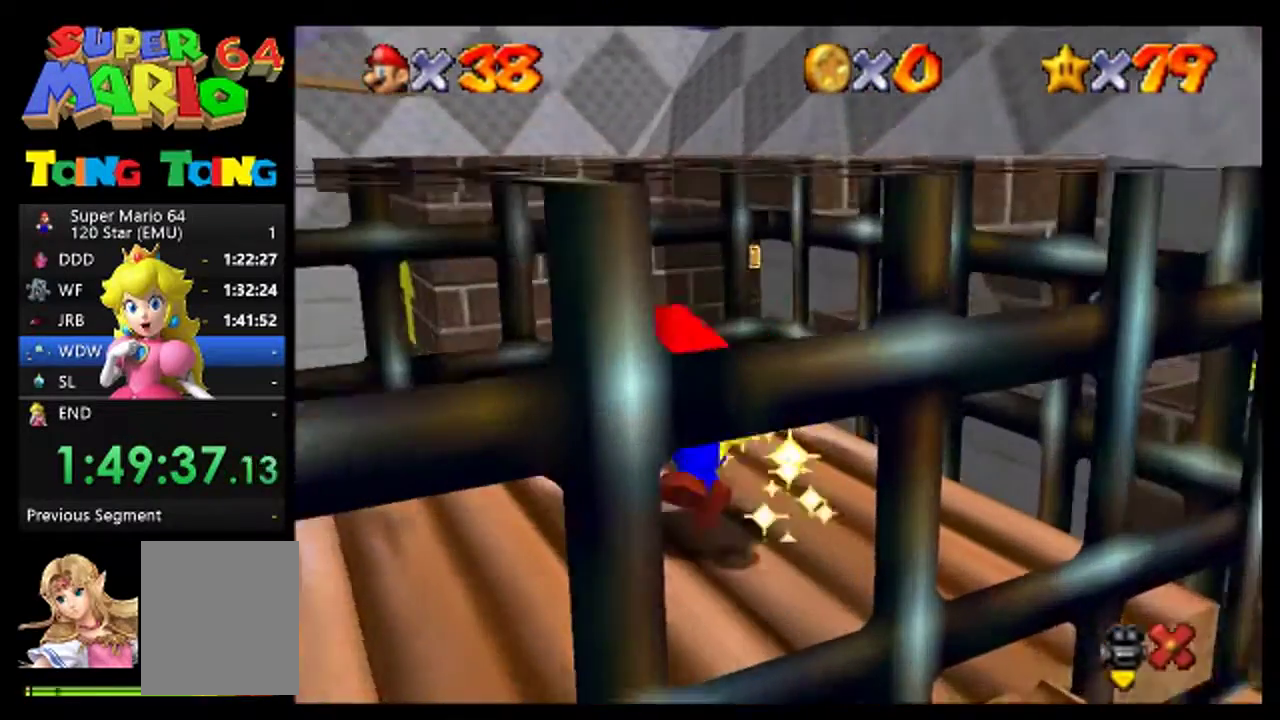
{"buttons": [], "left_stick": "center", "events": []}
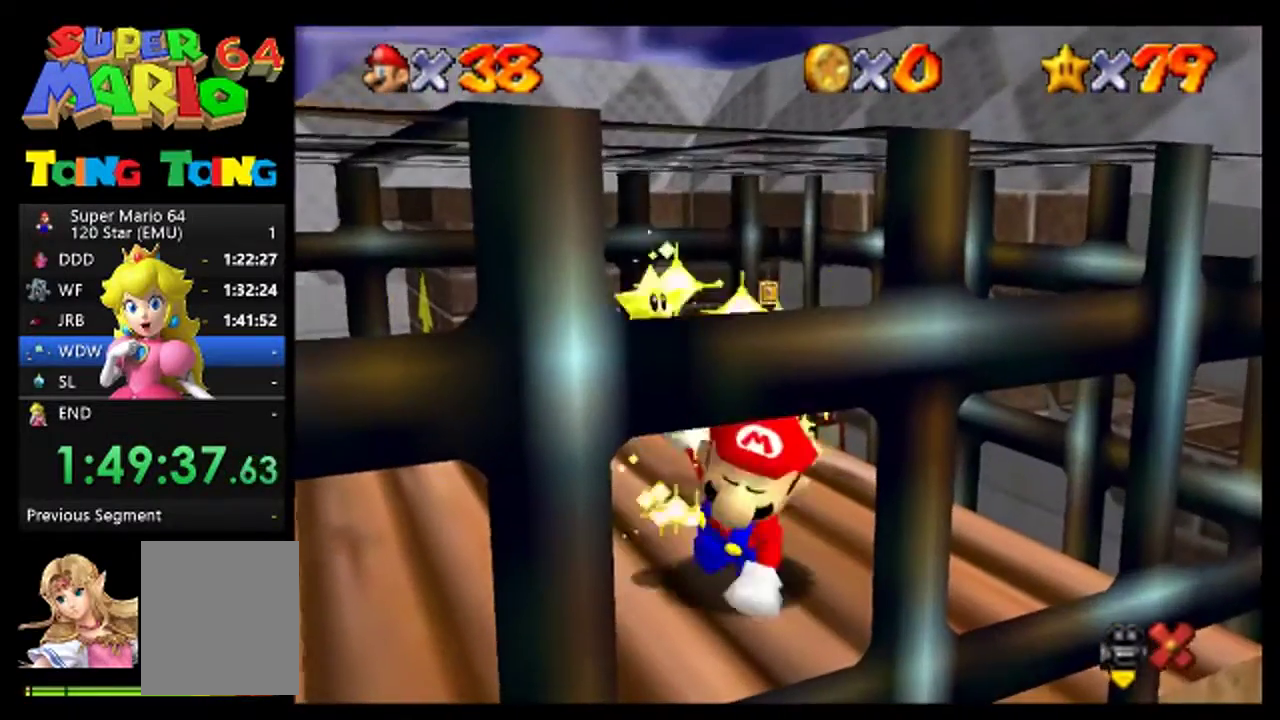
{"buttons": [], "left_stick": "center", "events": []}
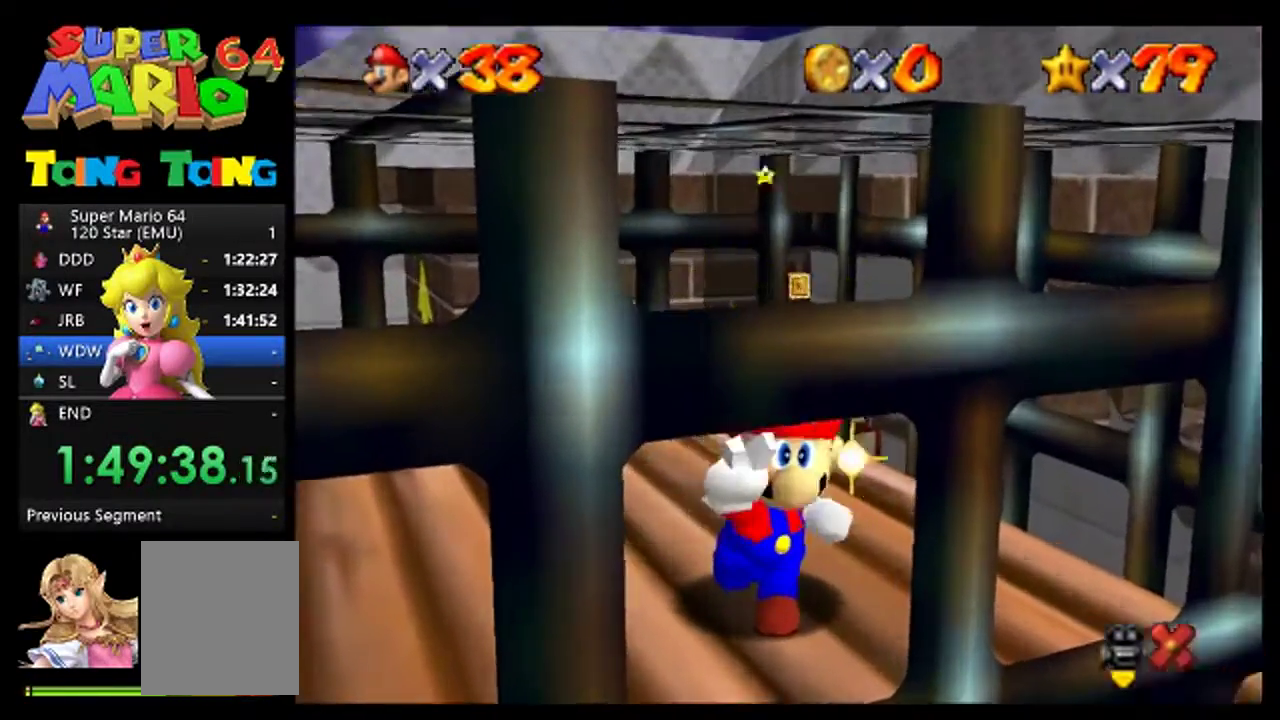
{"buttons": [], "left_stick": "center", "events": []}
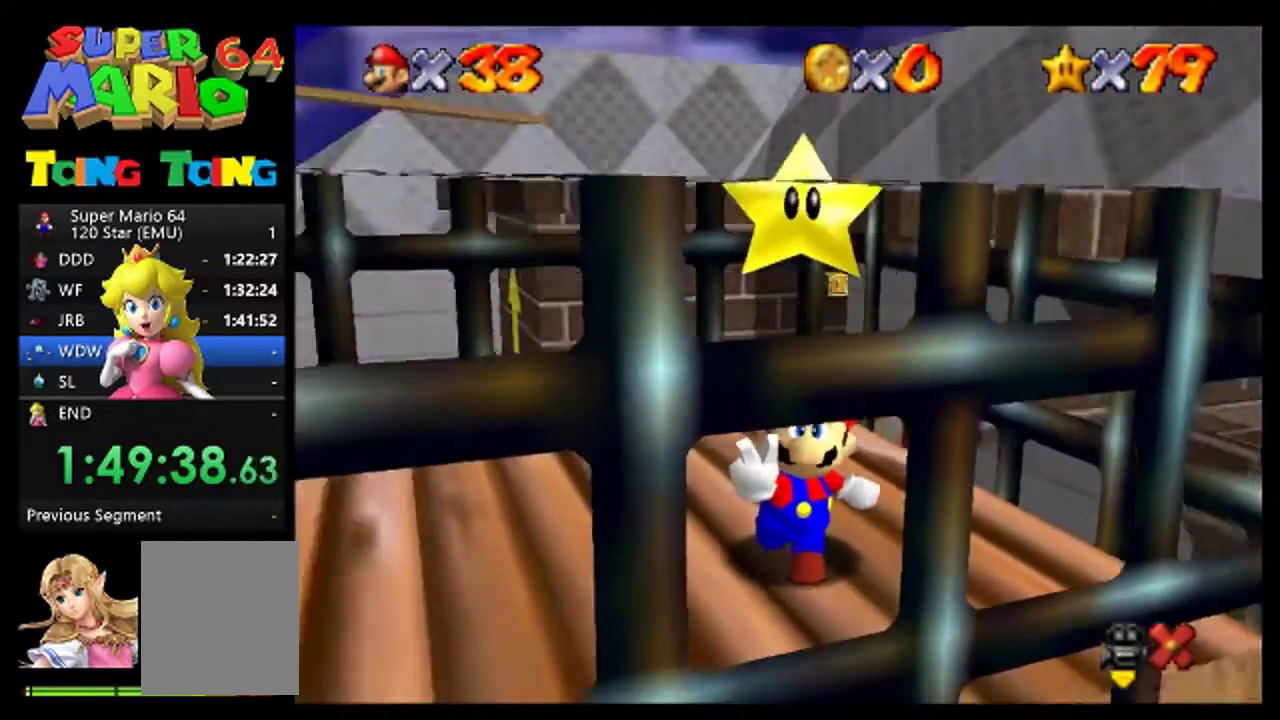
{"buttons": [], "left_stick": "center", "events": [[200, "A", "down"], [333, "A", "up"], [433, "A", "down"], [500, "A", "up"]]}
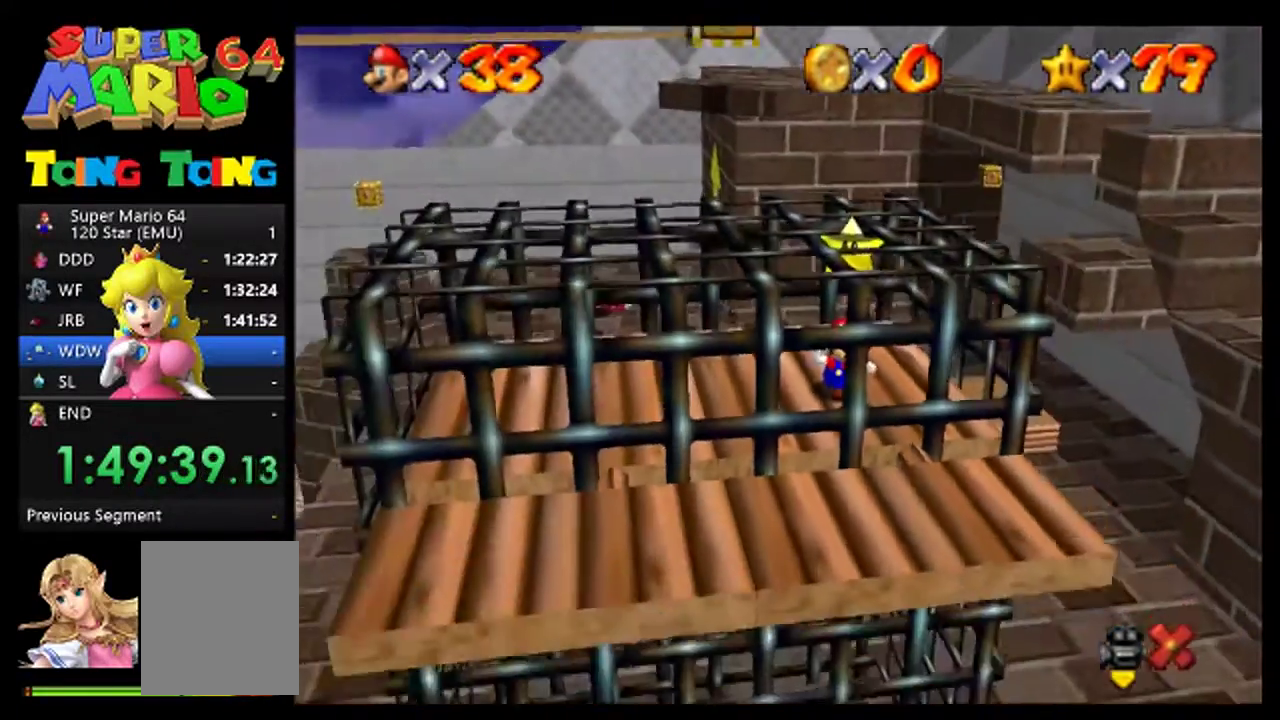
{"buttons": [], "left_stick": "center", "events": [[100, "A", "down"], [200, "A", "up"], [300, "A", "down"], [400, "A", "up"]]}
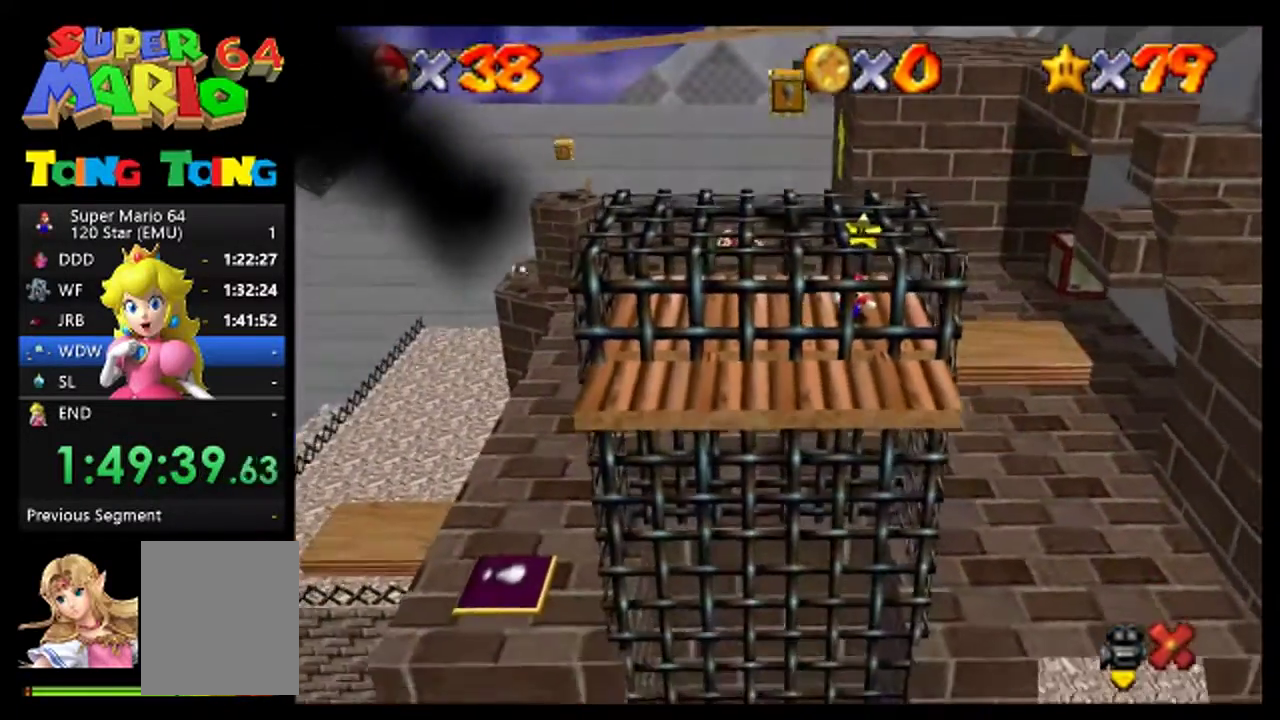
{"buttons": ["A"], "left_stick": "center", "events": [[33, "A", "down"], [133, "A", "up"], [267, "A", "down"], [367, "A", "up"], [500, "A", "down"]]}
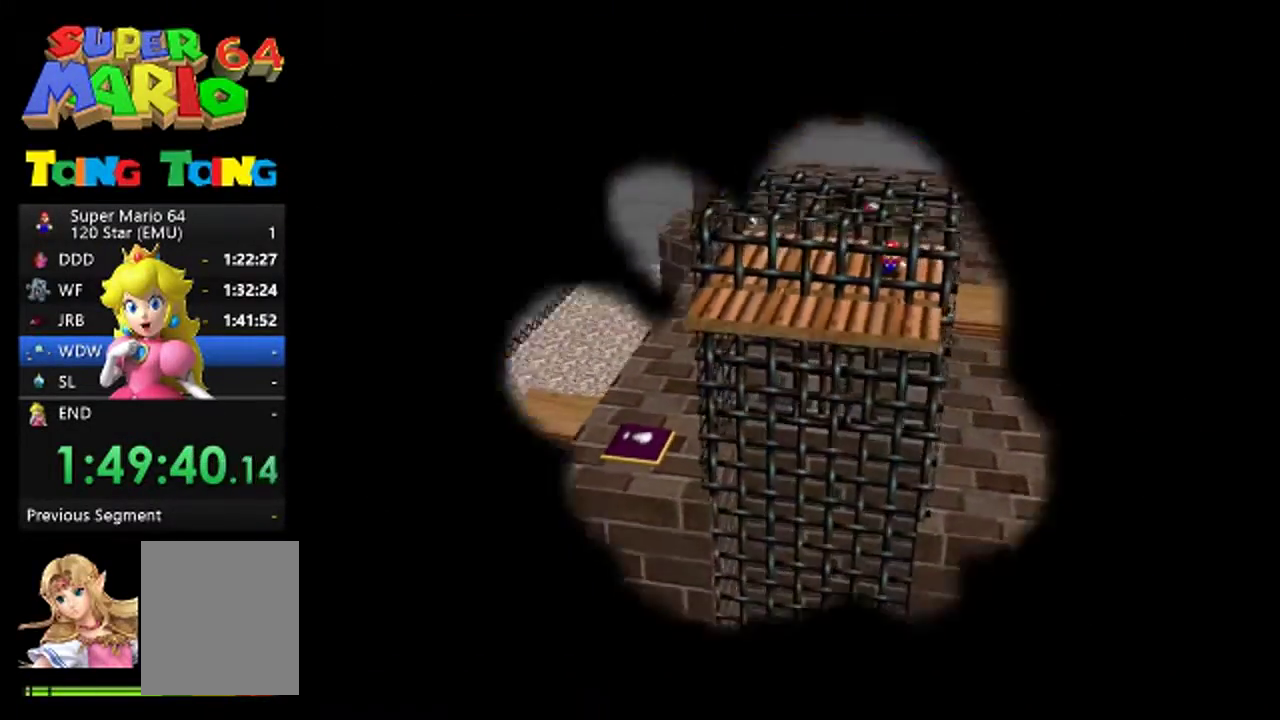
{"buttons": [], "left_stick": "center", "events": [[100, "A", "up"], [233, "A", "down"], [300, "A", "up"]]}
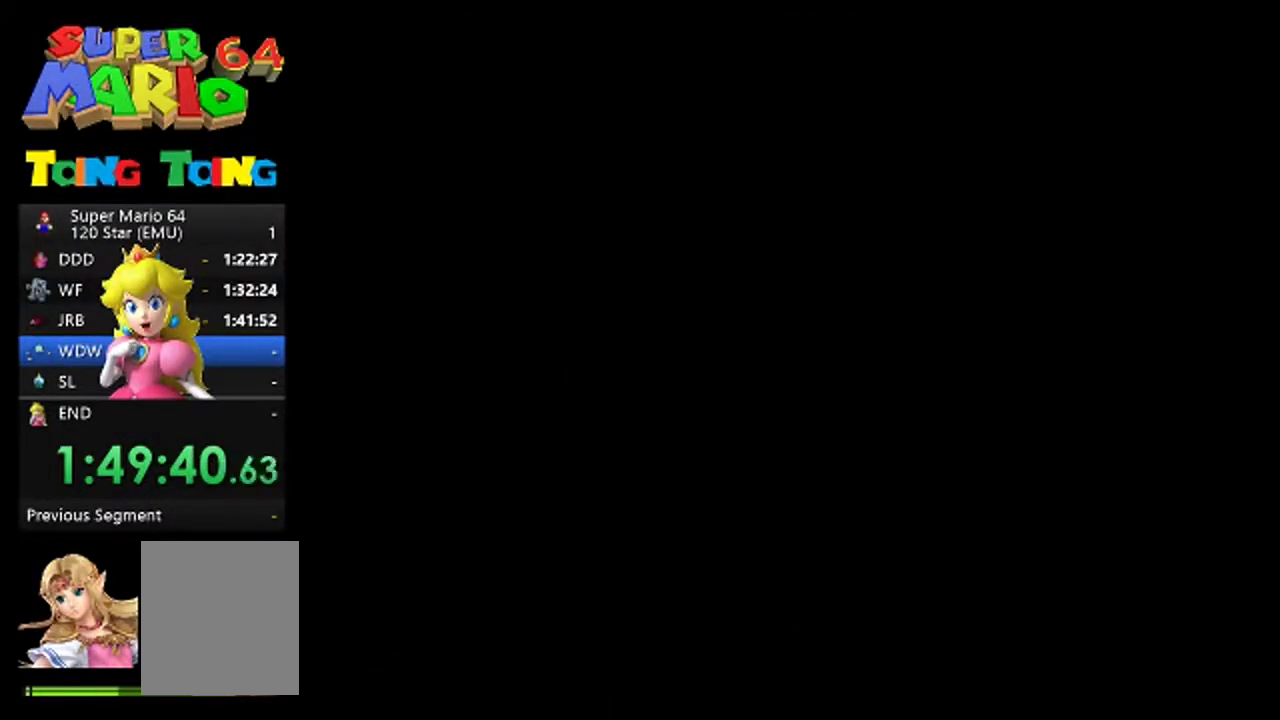
{"buttons": ["A"], "left_stick": "center", "events": [[500, "A", "down"]]}
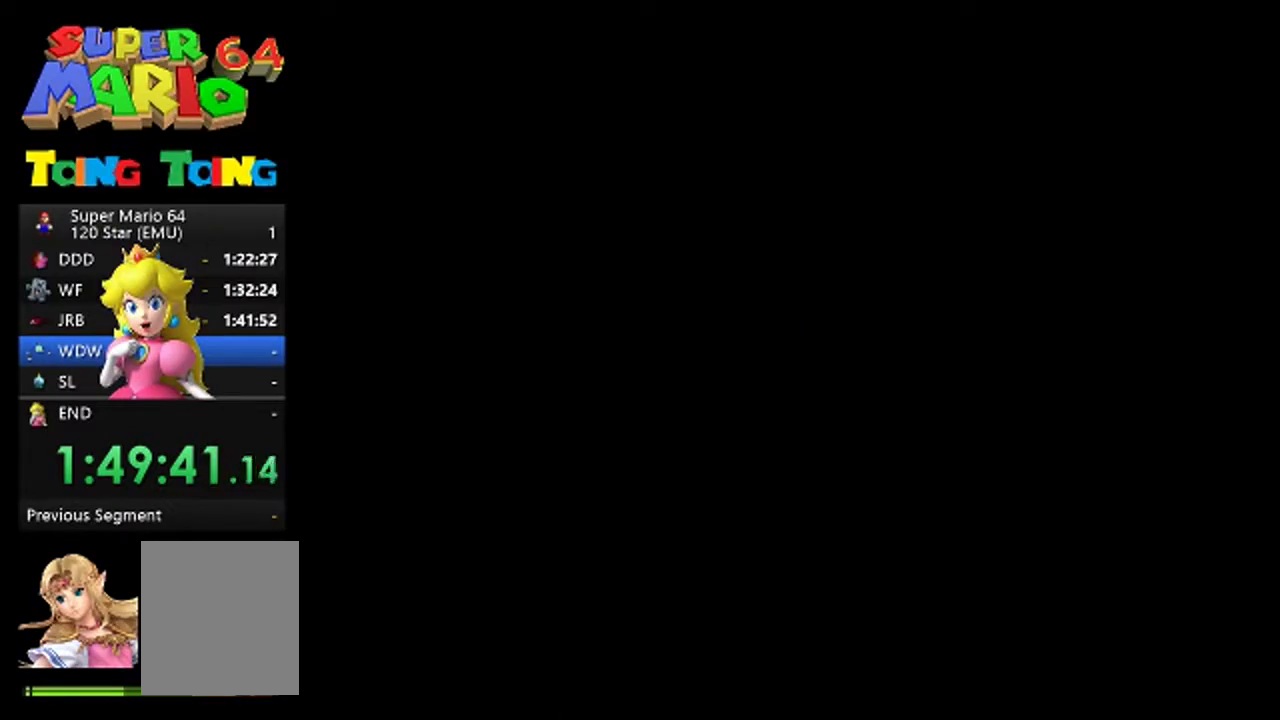
{"buttons": [], "left_stick": "center", "events": [[67, "A", "up"], [200, "A", "down"], [267, "A", "up"], [400, "A", "down"], [467, "A", "up"]]}